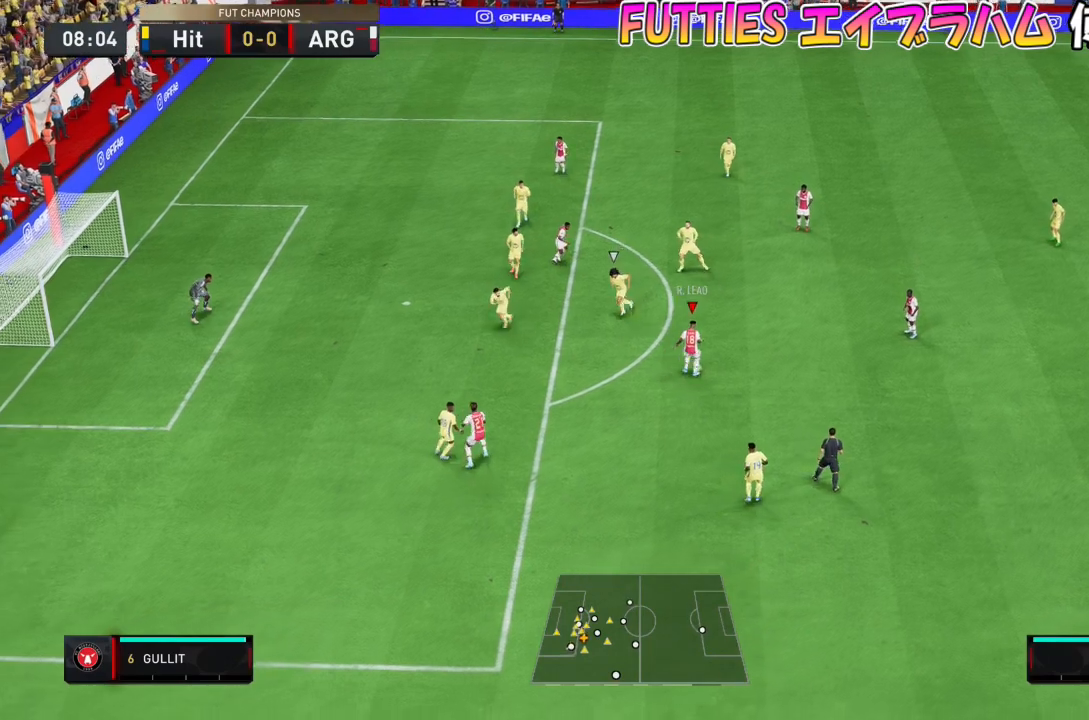
Gameplay with a controller (PlayStation layout); each line is a JSON object with the inputs held at the frame after it. "events" lists button and stick changes between this image and that frame as [ms after this image, input, new state], when the widget could be followed in between. Not read: L3 R1 R3.
{"buttons": ["CROSS"], "left_stick": "up", "right_stick": "center", "events": [[434, "CROSS", "down"], [467, "left_stick", "up"]]}
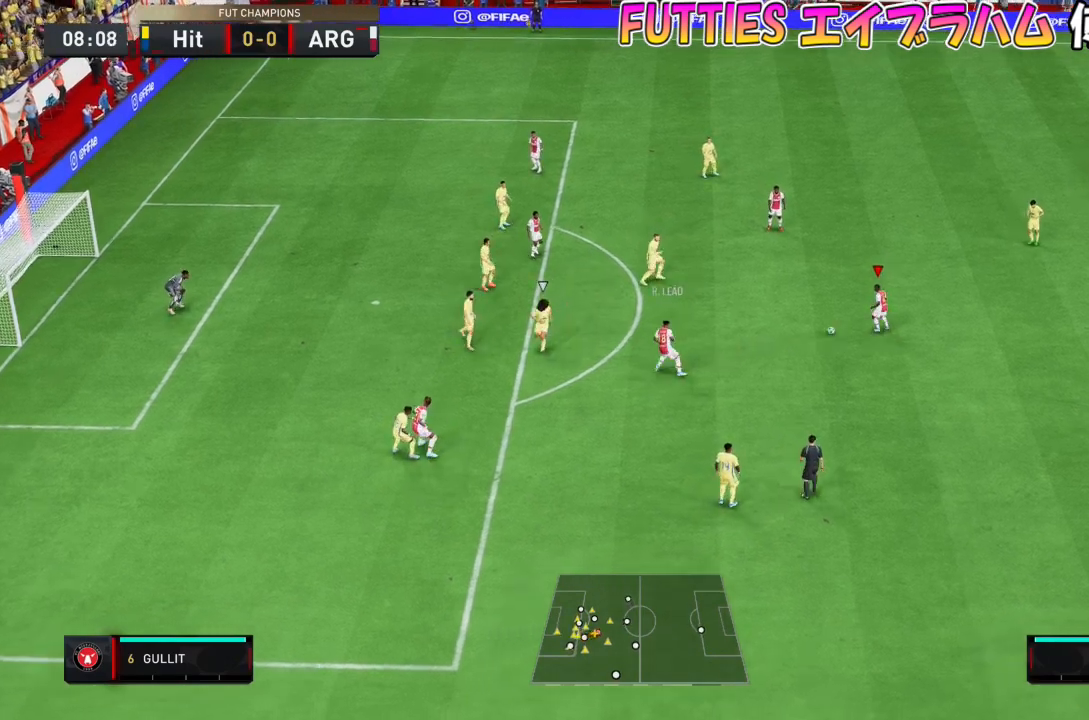
{"buttons": [], "left_stick": "right", "right_stick": "center", "events": [[66, "CROSS", "up"], [433, "left_stick", "right"]]}
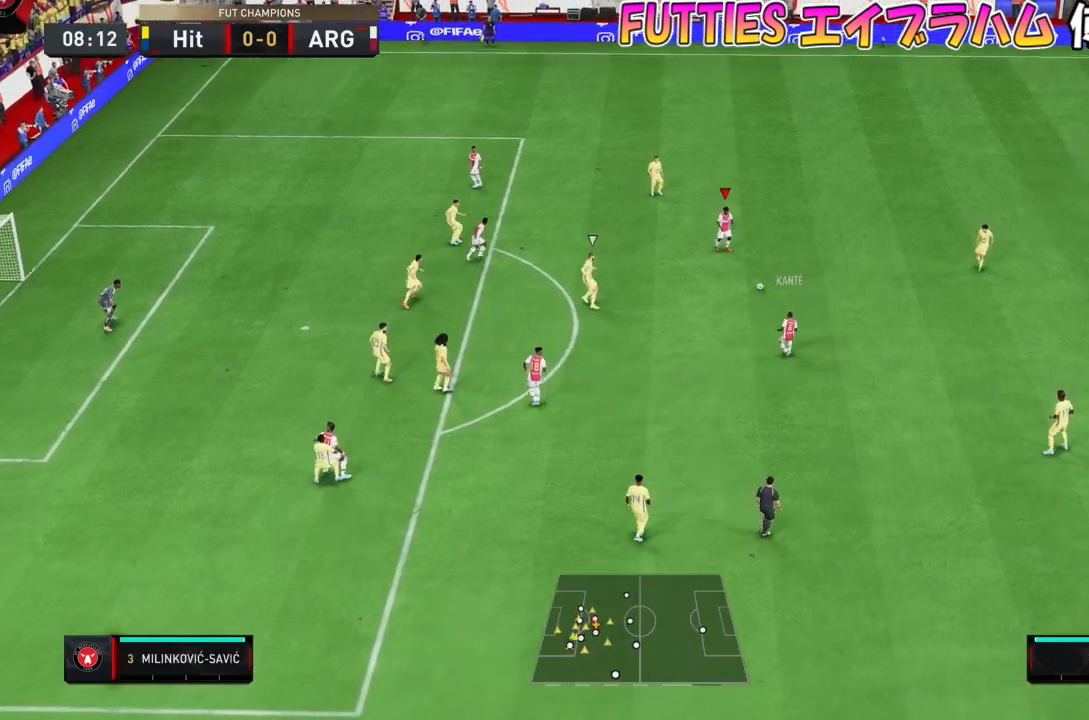
{"buttons": ["TRIANGLE"], "left_stick": "right", "right_stick": "center", "events": [[434, "TRIANGLE", "down"]]}
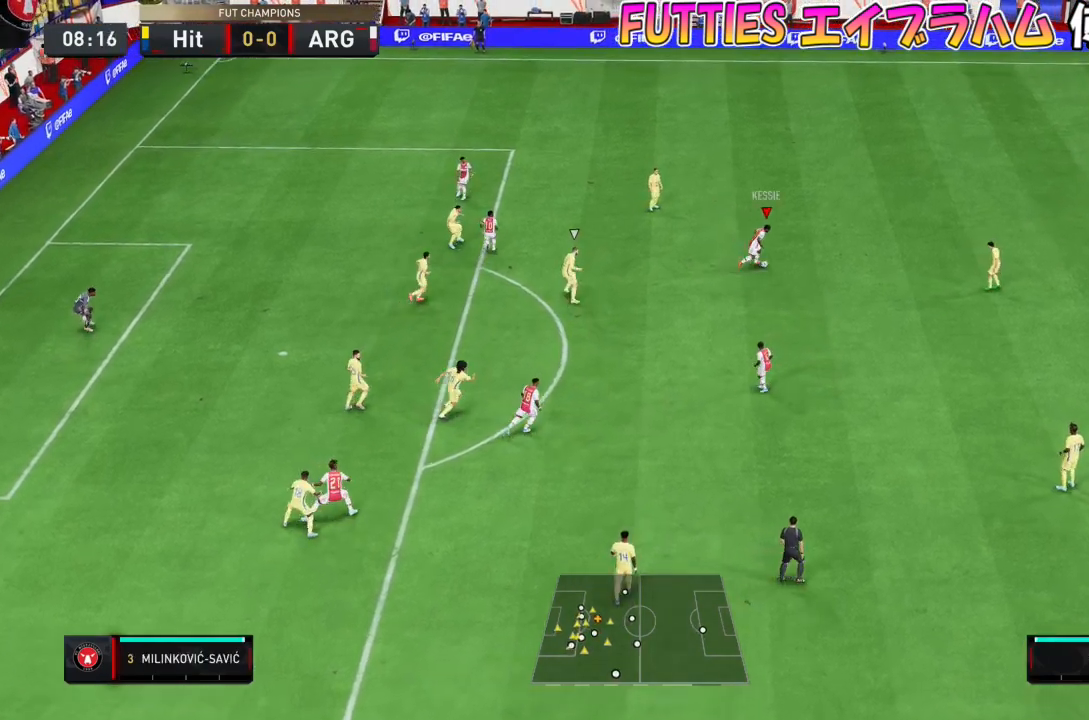
{"buttons": [], "left_stick": "center", "right_stick": "center", "events": [[66, "left_stick", "up"], [166, "TRIANGLE", "up"], [333, "left_stick", "center"]]}
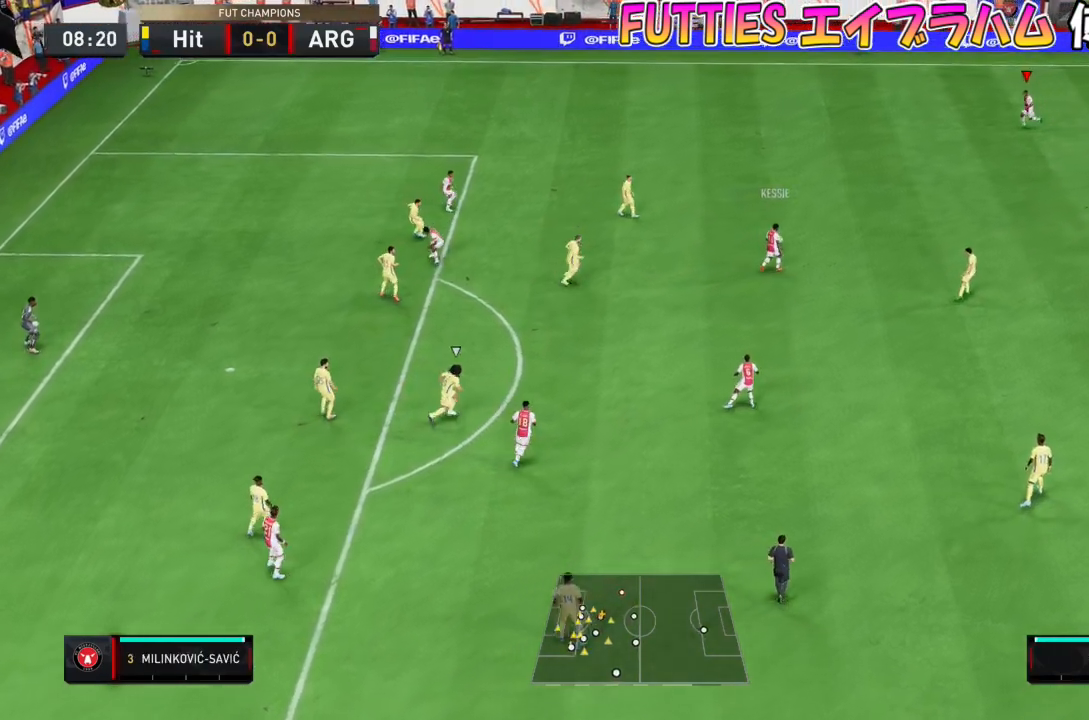
{"buttons": [], "left_stick": "left", "right_stick": "center", "events": [[267, "left_stick", "left"]]}
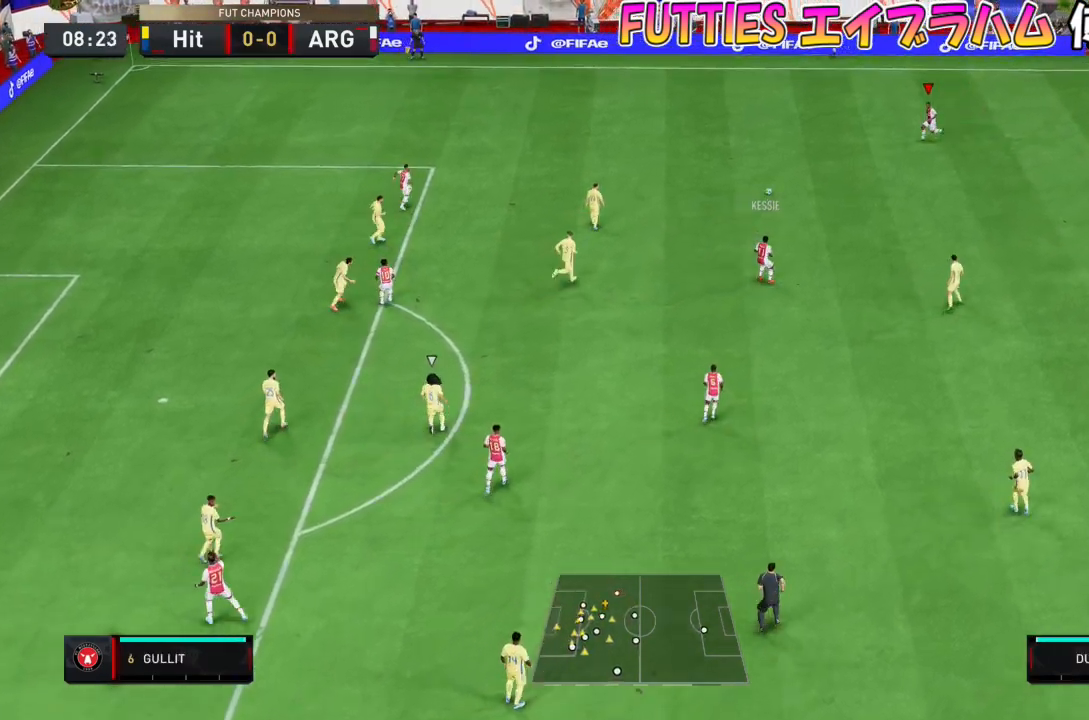
{"buttons": [], "left_stick": "left", "right_stick": "center", "events": []}
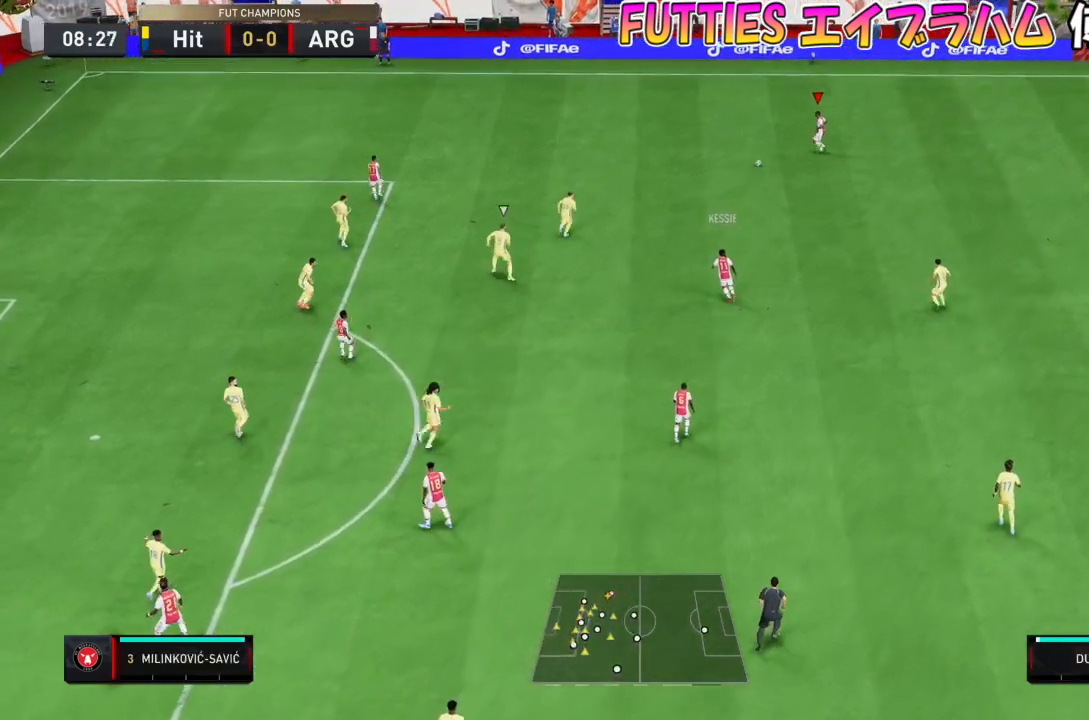
{"buttons": [], "left_stick": "center", "right_stick": "down", "events": [[434, "left_stick", "down"], [434, "right_stick", "down"], [501, "left_stick", "center"]]}
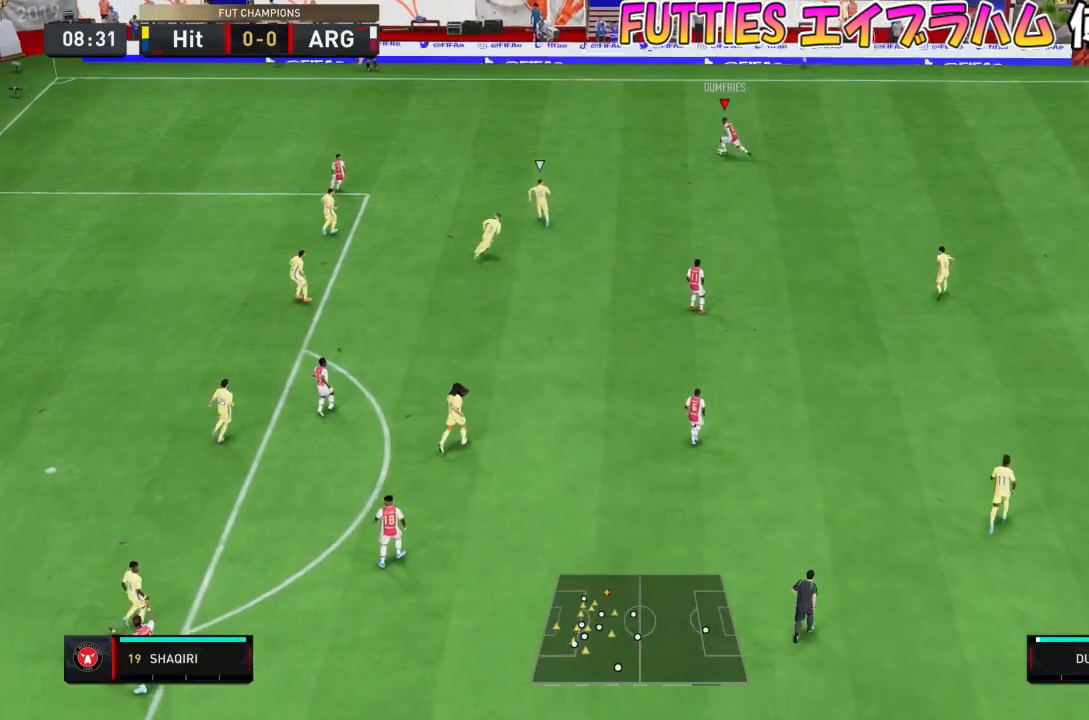
{"buttons": ["CIRCLE", "L2"], "left_stick": "down", "right_stick": "center", "events": [[266, "left_stick", "down"], [266, "right_stick", "center"], [333, "CIRCLE", "down"], [367, "L2", "down"]]}
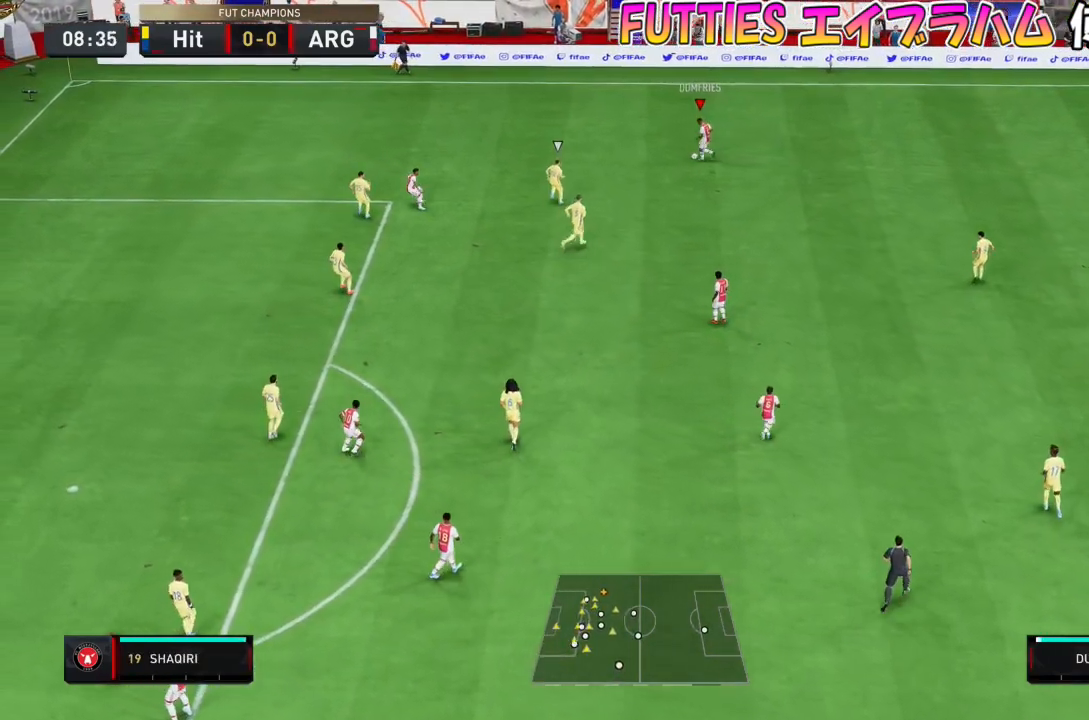
{"buttons": ["L2"], "left_stick": "down", "right_stick": "center", "events": [[200, "CIRCLE", "up"]]}
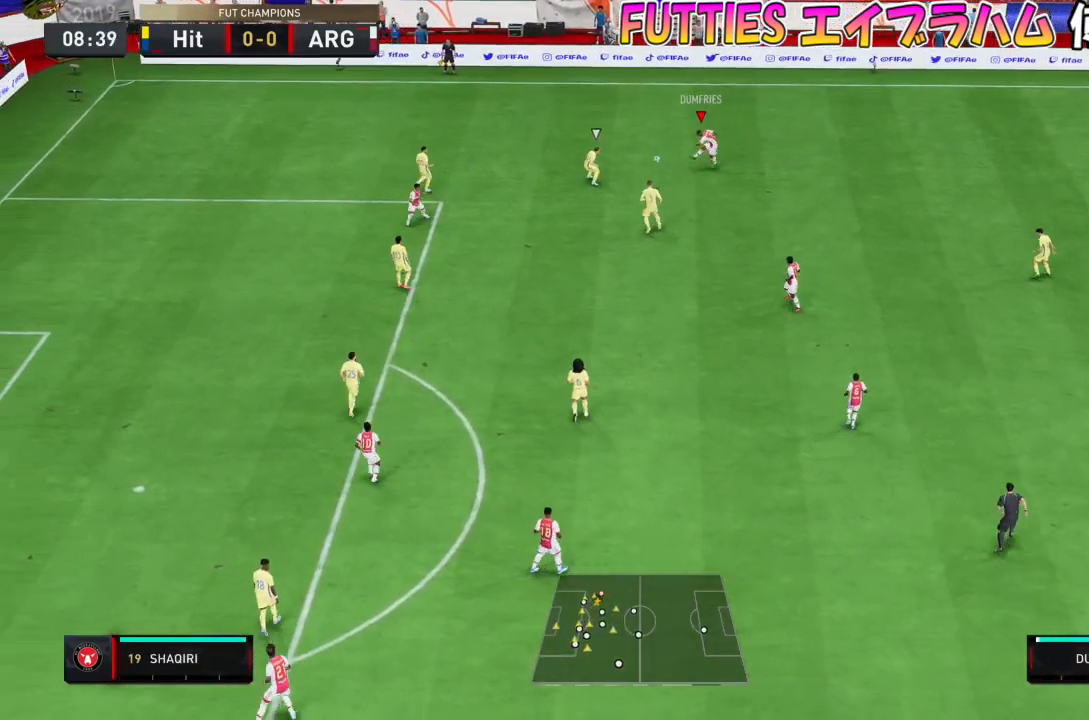
{"buttons": [], "left_stick": "down-left", "right_stick": "center", "events": [[233, "left_stick", "center"], [300, "L2", "up"], [467, "left_stick", "down-left"]]}
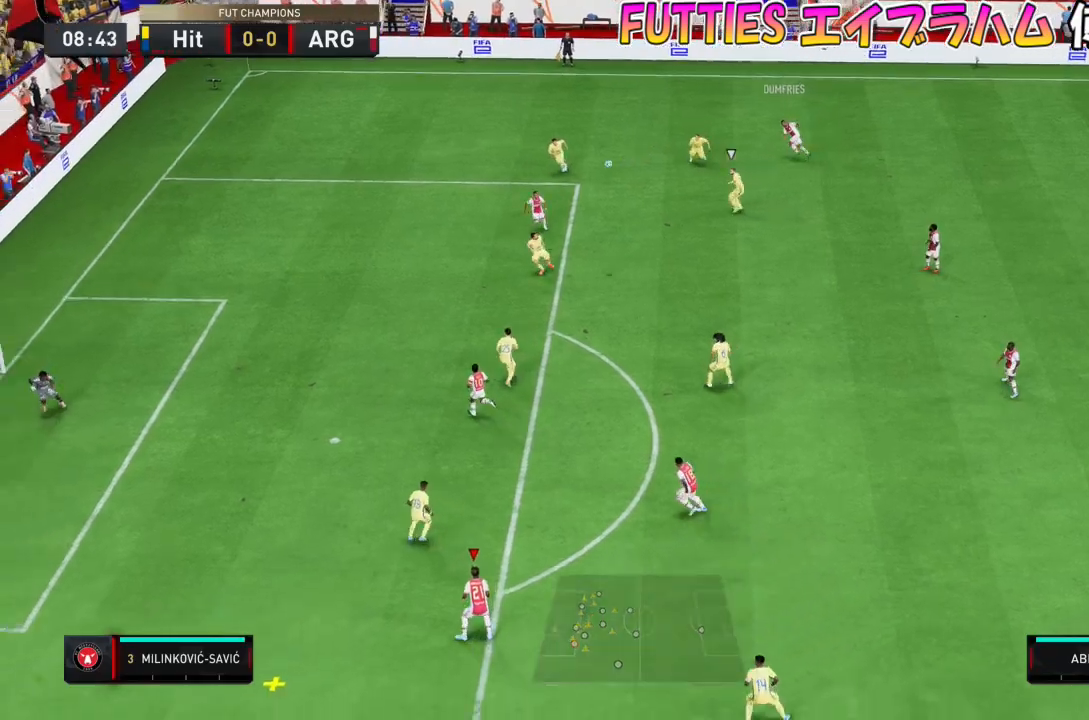
{"buttons": [], "left_stick": "left", "right_stick": "center", "events": [[267, "left_stick", "left"]]}
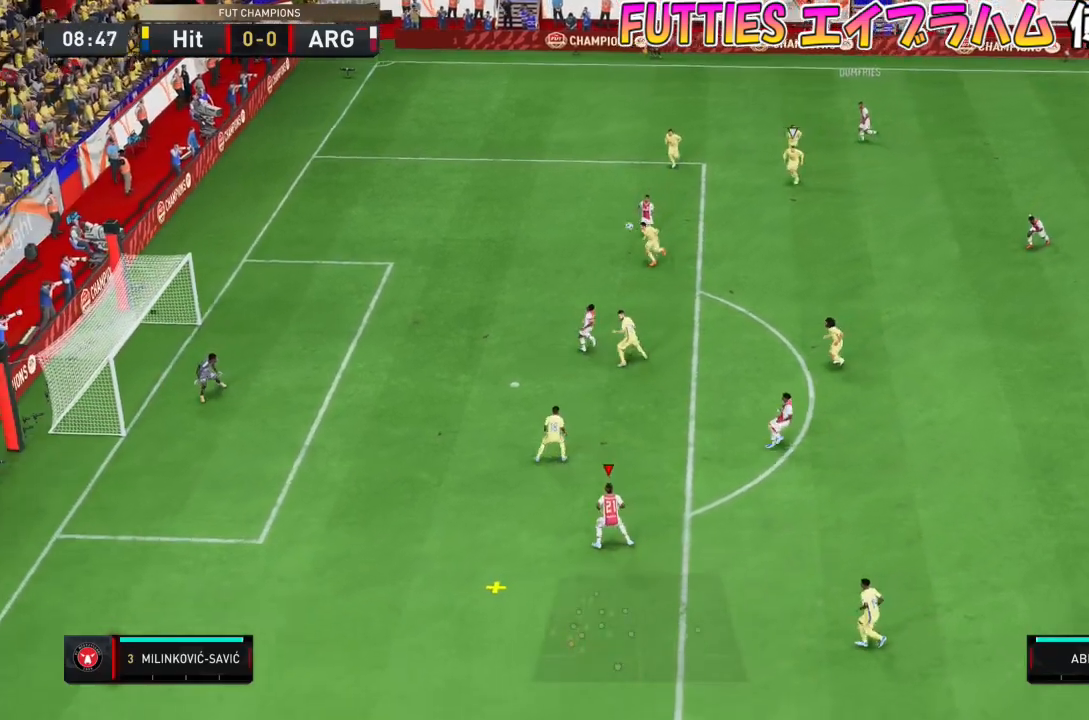
{"buttons": [], "left_stick": "right", "right_stick": "center", "events": [[66, "CROSS", "down"], [66, "left_stick", "up"], [166, "CROSS", "up"], [166, "left_stick", "right"]]}
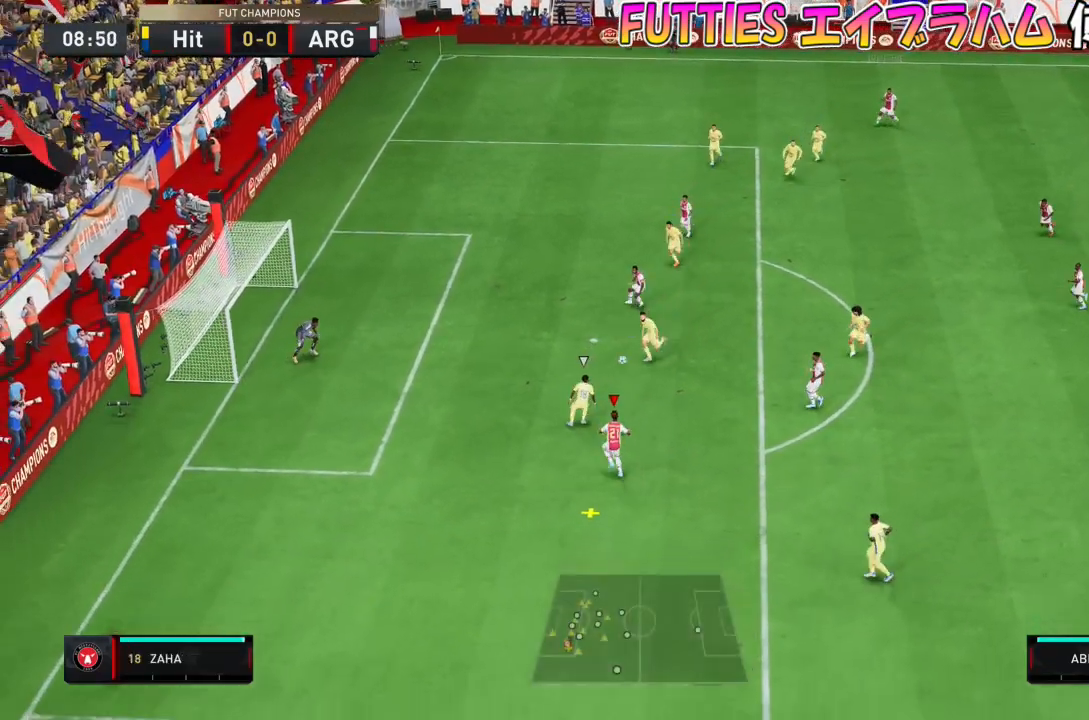
{"buttons": ["CROSS"], "left_stick": "left", "right_stick": "center", "events": [[367, "left_stick", "left"], [434, "CROSS", "down"]]}
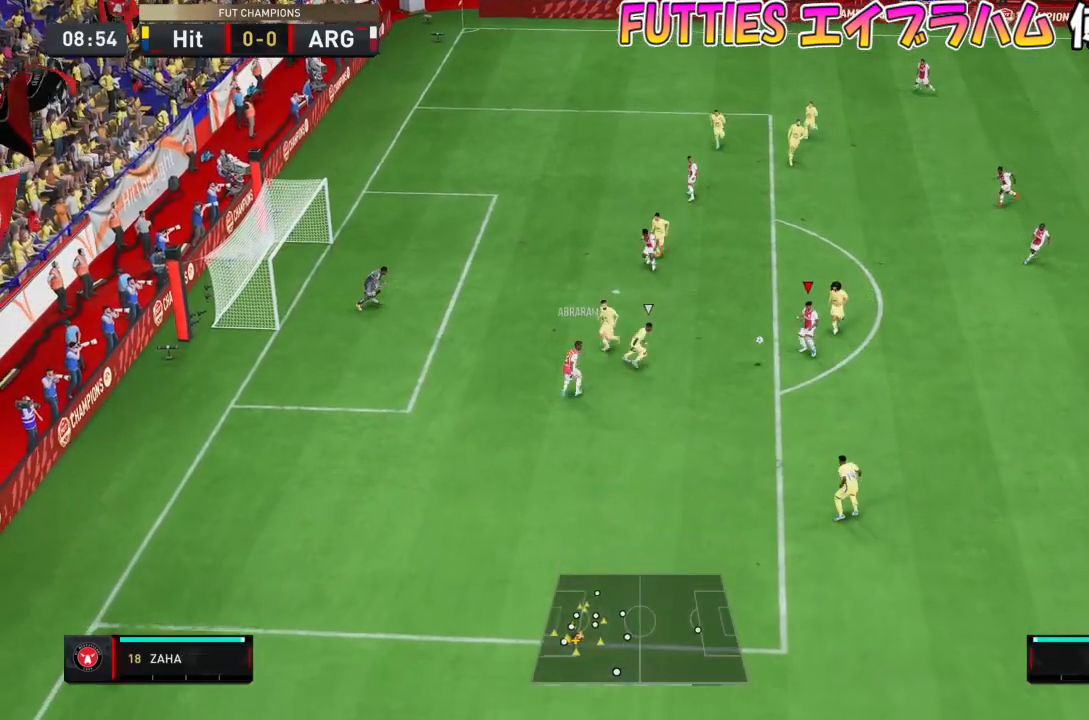
{"buttons": [], "left_stick": "down-left", "right_stick": "center", "events": [[100, "CROSS", "up"], [400, "left_stick", "down-left"]]}
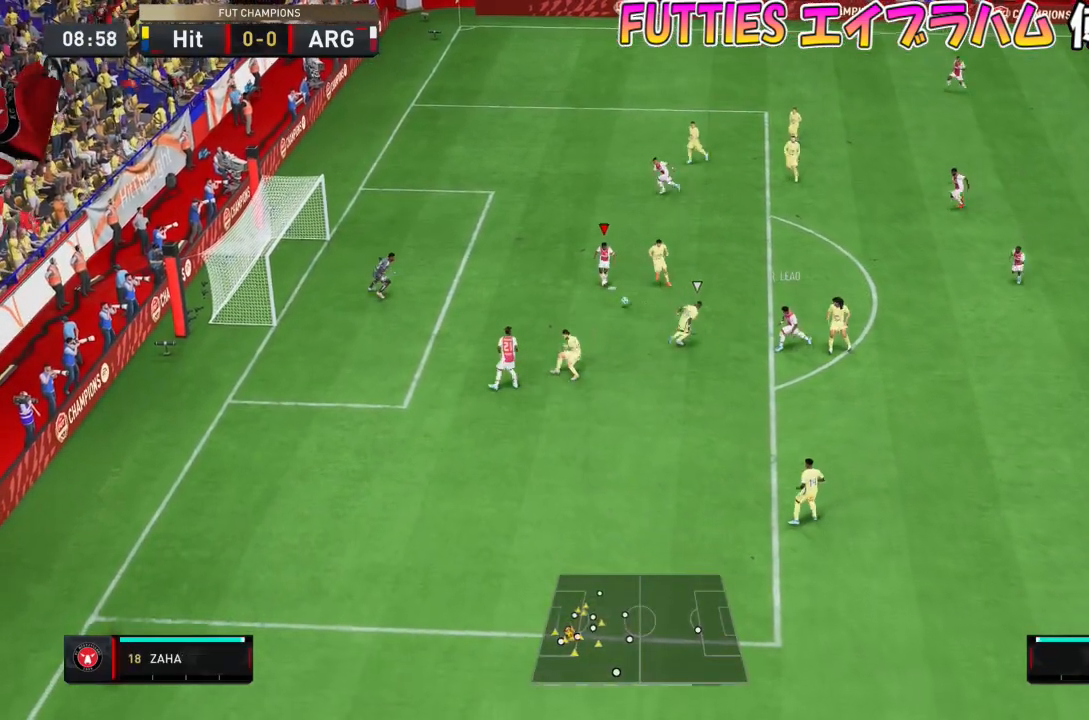
{"buttons": [], "left_stick": "down-left", "right_stick": "center", "events": [[33, "SQUARE", "down"], [234, "SQUARE", "up"]]}
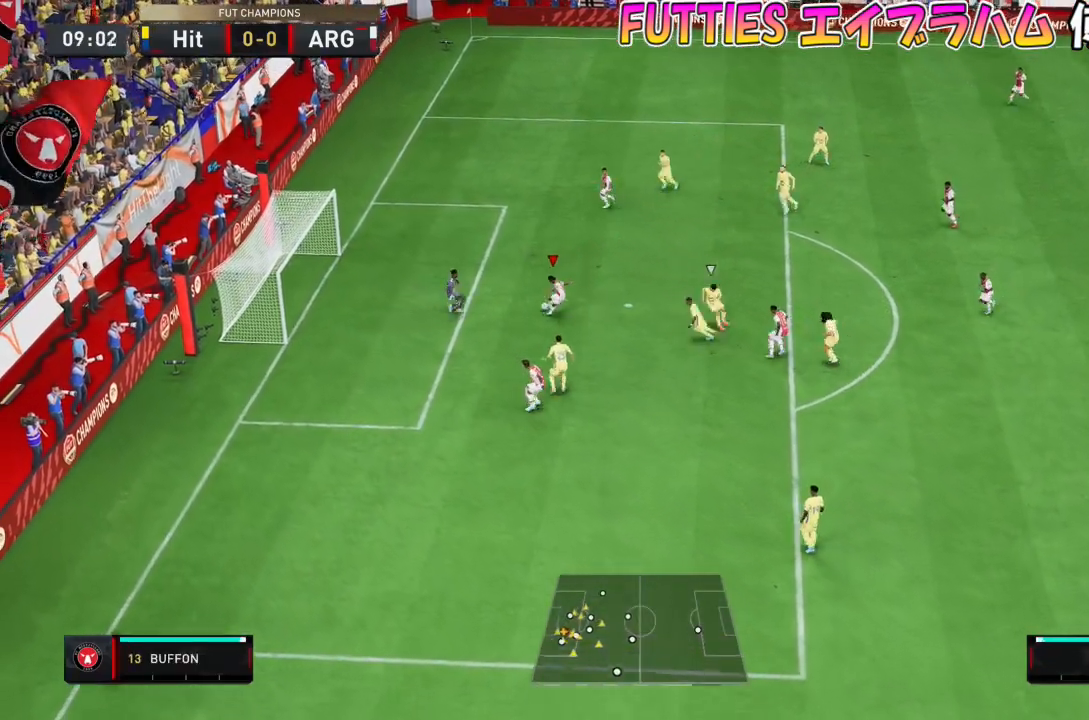
{"buttons": [], "left_stick": "down-left", "right_stick": "center", "events": []}
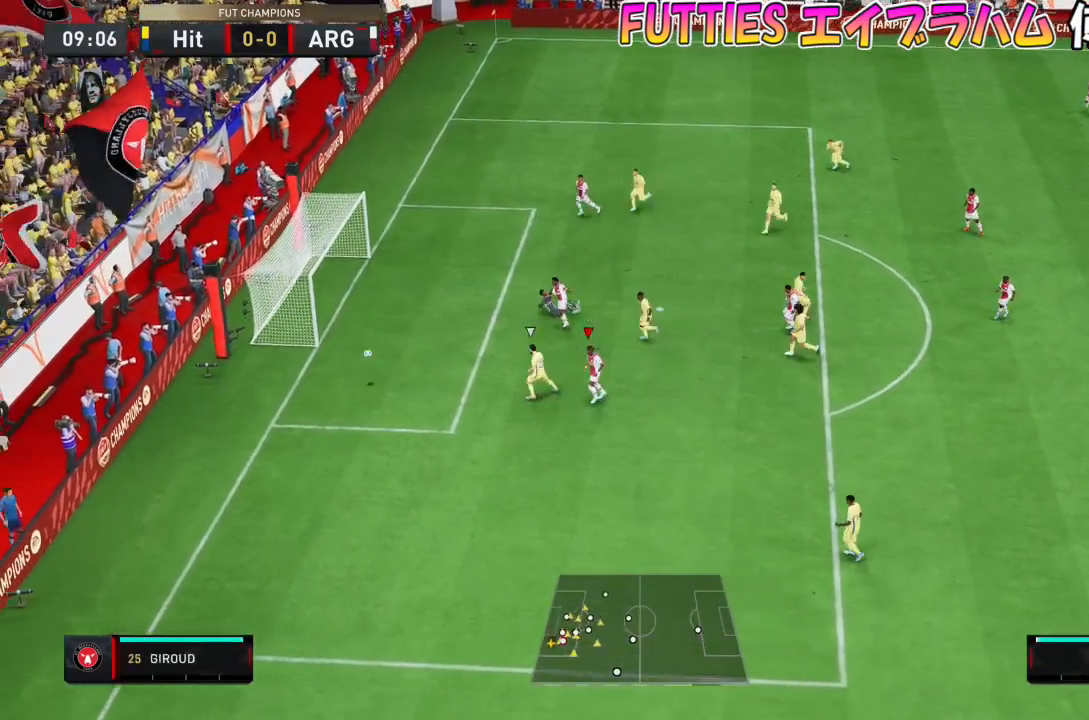
{"buttons": [], "left_stick": "center", "right_stick": "center", "events": [[501, "left_stick", "center"]]}
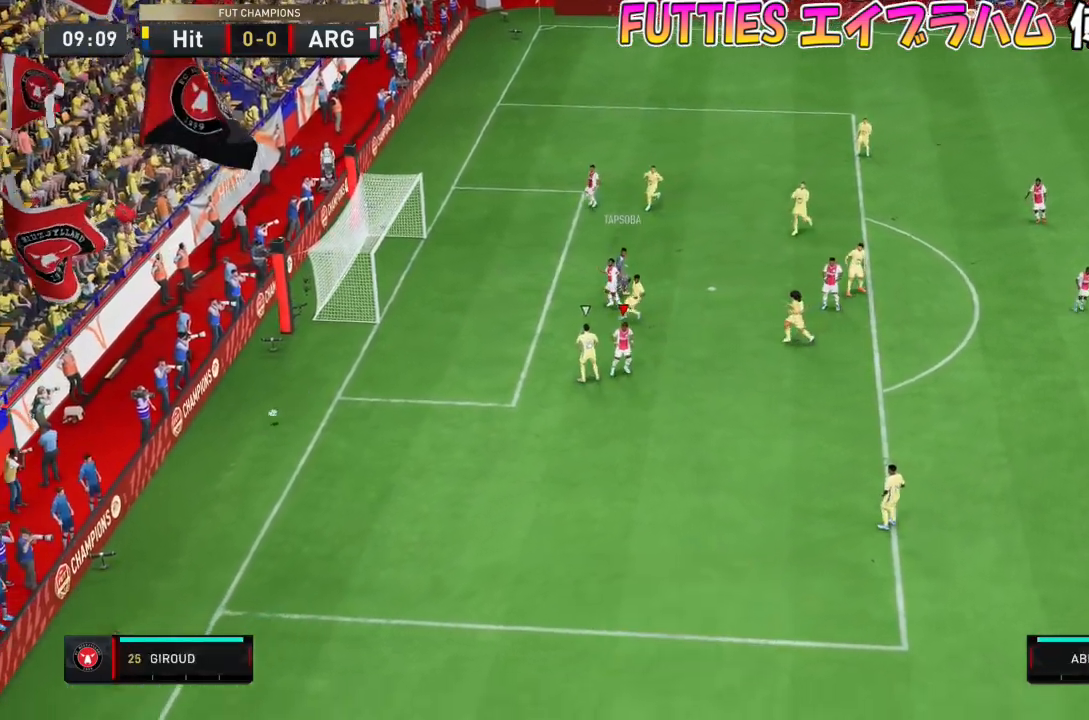
{"buttons": [], "left_stick": "center", "right_stick": "center", "events": []}
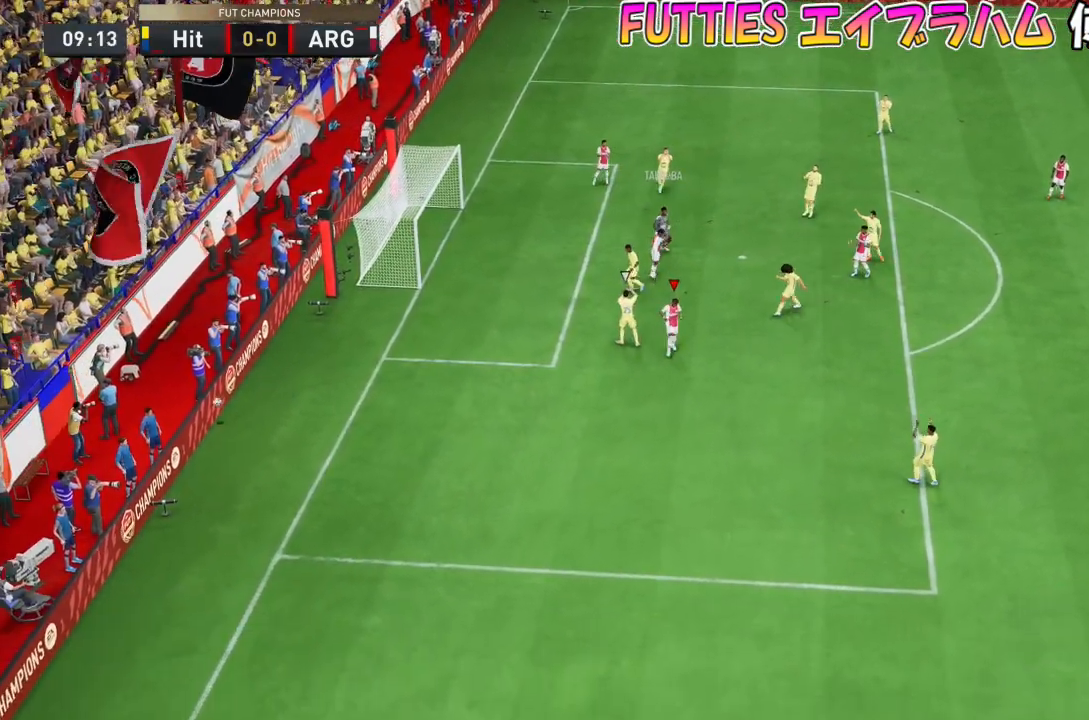
{"buttons": [], "left_stick": "center", "right_stick": "center", "events": [[167, "L1", "down"], [200, "CROSS", "down"], [200, "R2", "down"], [367, "CROSS", "up"], [367, "L1", "up"], [367, "R2", "up"]]}
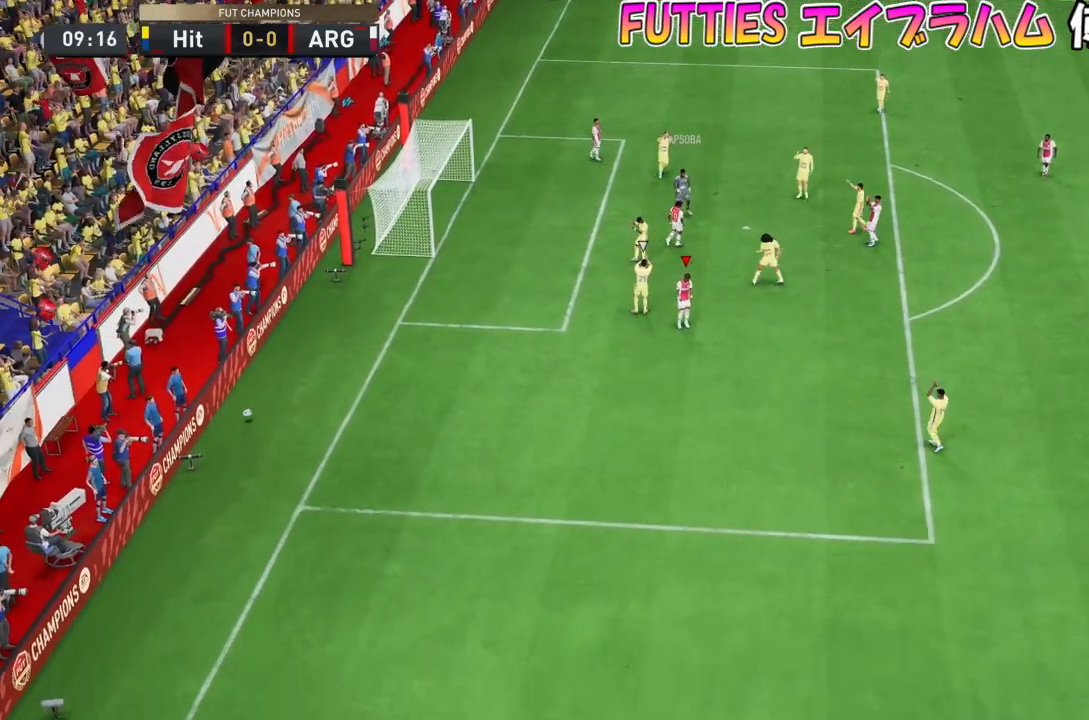
{"buttons": [], "left_stick": "center", "right_stick": "center", "events": []}
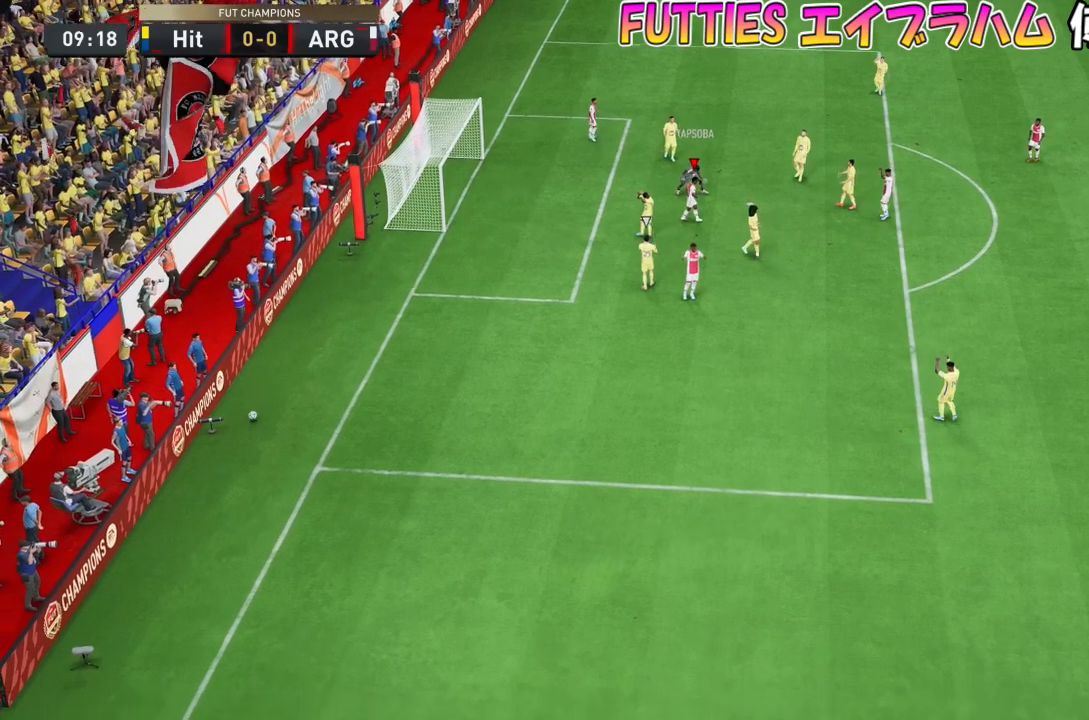
{"buttons": [], "left_stick": "center", "right_stick": "center", "events": []}
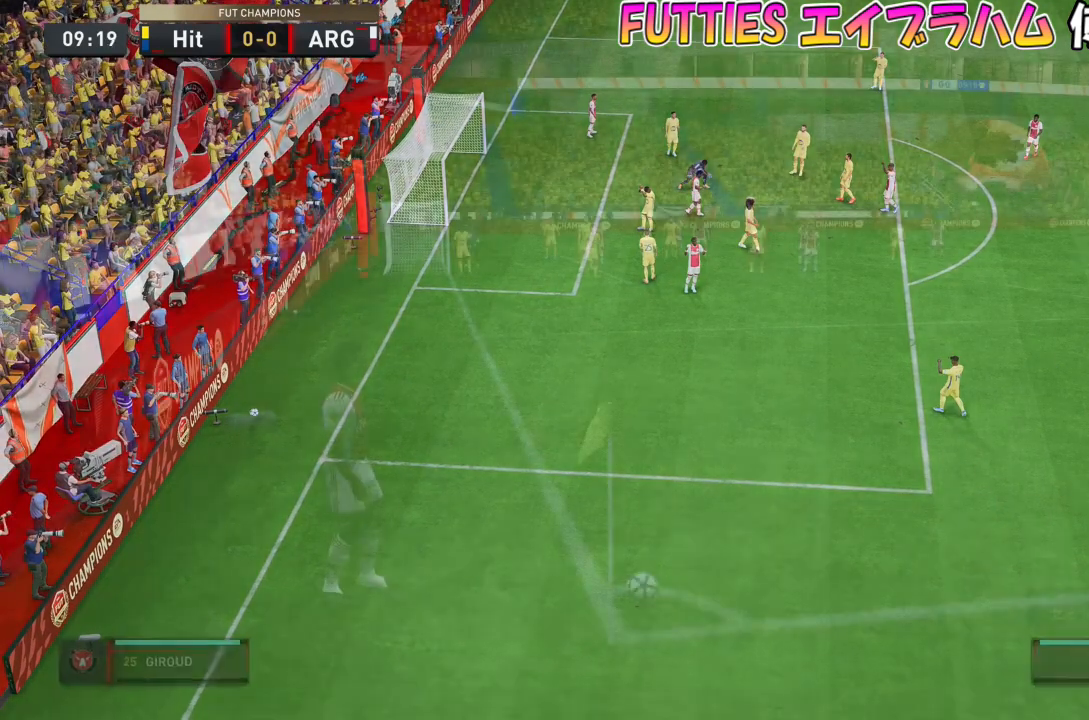
{"buttons": ["R2"], "left_stick": "center", "right_stick": "center", "events": [[500, "R2", "down"]]}